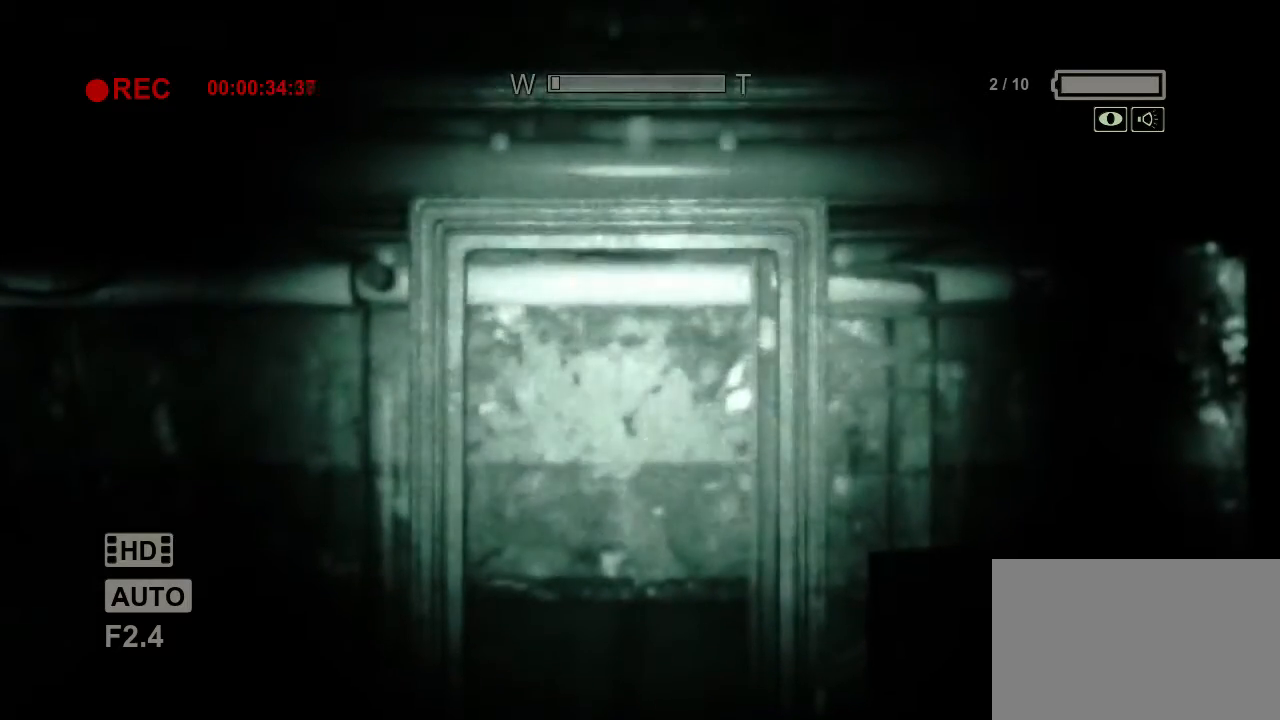
Gameplay with keyboard and mouse; each line is a JSON object with the keys and mouse buttons held at the frame after it. "events" lists presses ("down") and releases ("up") of "1", "2", "3", "4", "5", "a", "alt", "c", "ctrl", "d", "e", "f", "q", "r", "s", "shift", "space", "tab", "v", "w", "x", "z", "mouse_left", "mouse_middle", "mouse_right", "mouse_wheel_up" and "mouse_wheel_down" between this image and that frame as [ms after this image, input, new state], when the widget could be followed in between. "mouse_left", "mouse_middle", "mouse_right", "mouse_wheel_up", "mouse_wheel_down" = the "left", "middle", "right", "wheel_up", "wheel_down" buttons of the "mouse" list. No other keys are recorded. Mouse movement is not recorded.
{"keys": ["shift", "w"], "mouse": [], "events": [[67, "shift", "down"], [133, "w", "down"], [400, "mouse_right", "down"], [500, "mouse_right", "up"]]}
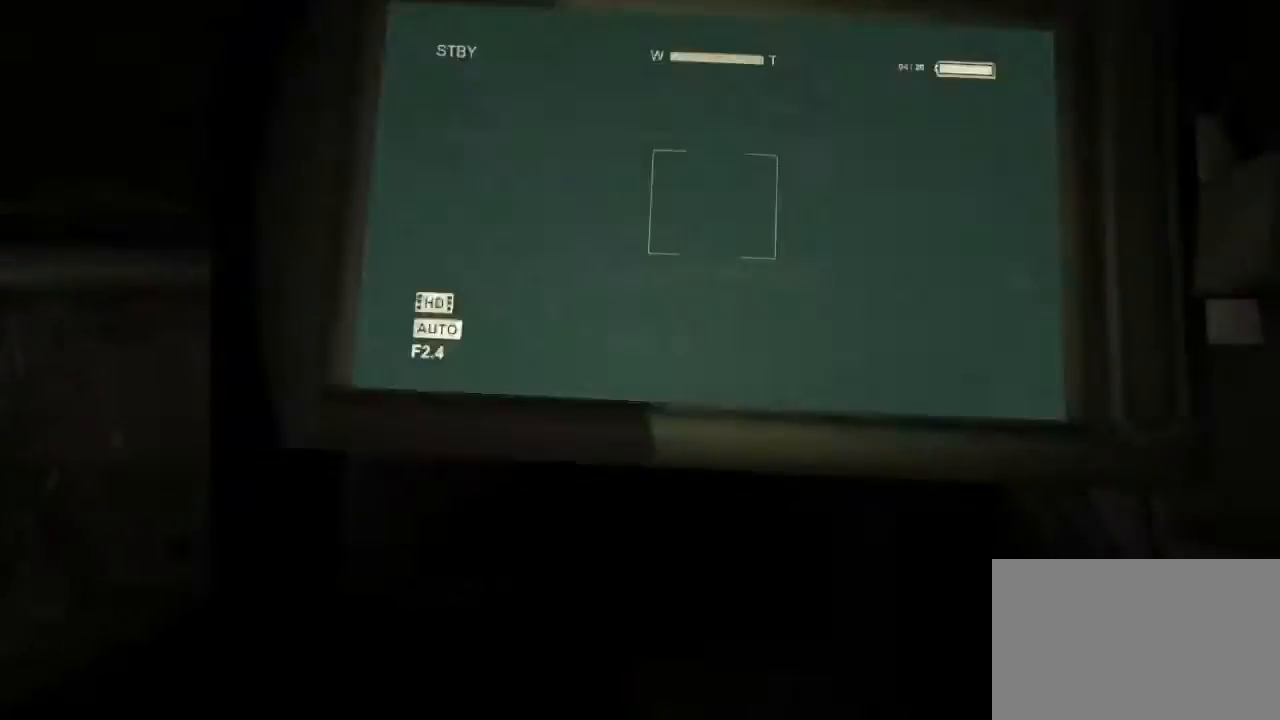
{"keys": ["shift", "w"], "mouse": [], "events": [[167, "d", "down"], [467, "d", "up"]]}
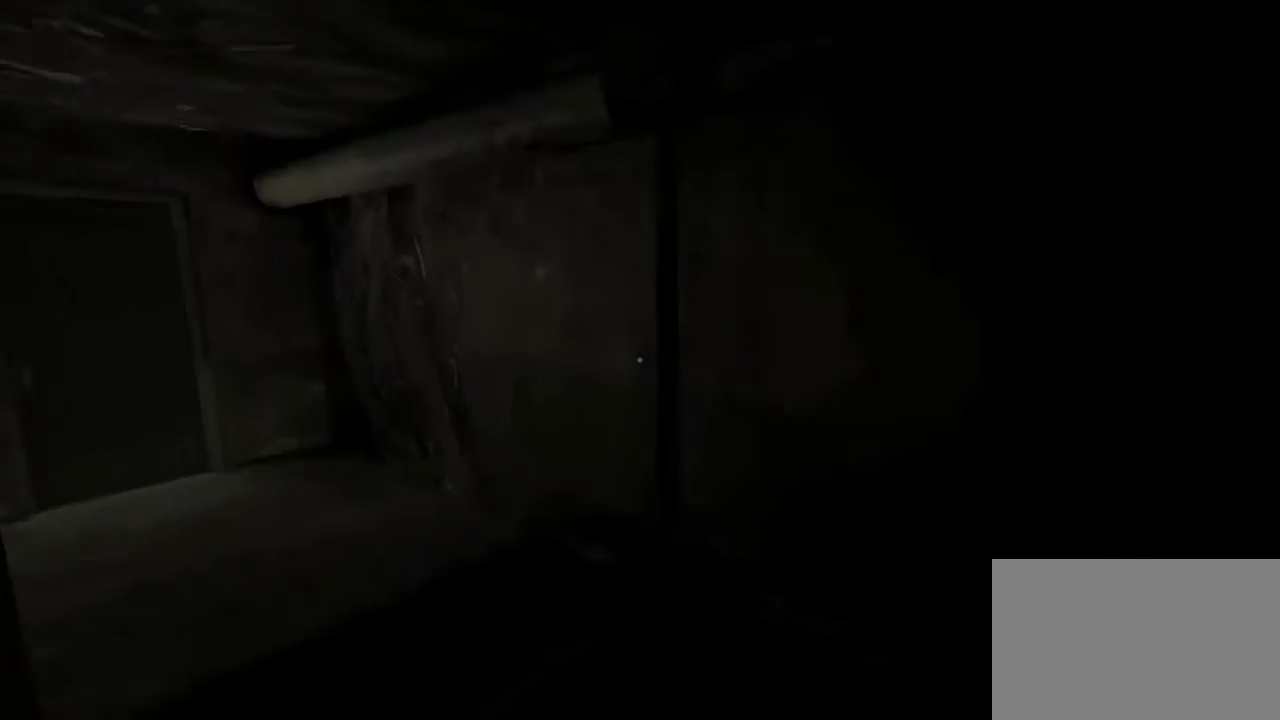
{"keys": ["shift", "w"], "mouse": [], "events": [[167, "d", "down"], [333, "w", "up"], [367, "w", "down"], [400, "d", "up"]]}
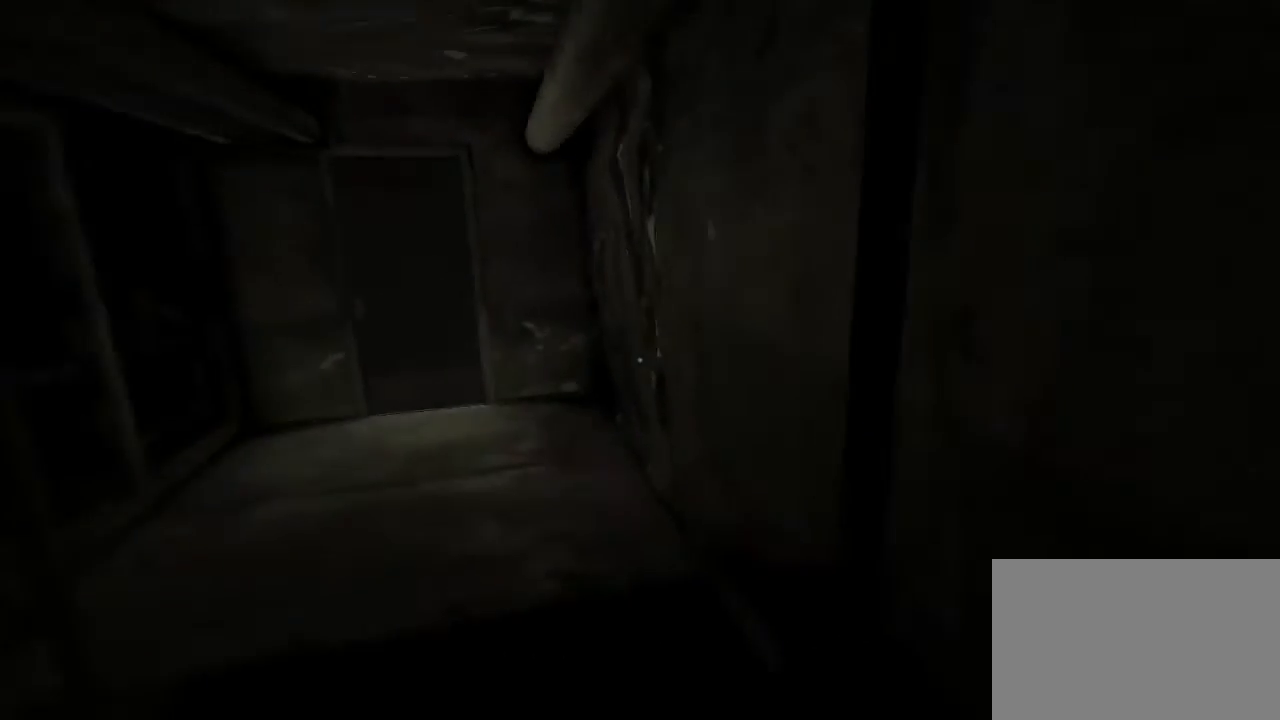
{"keys": ["a", "shift", "w"], "mouse": [], "events": [[33, "a", "down"], [233, "a", "up"], [500, "a", "down"]]}
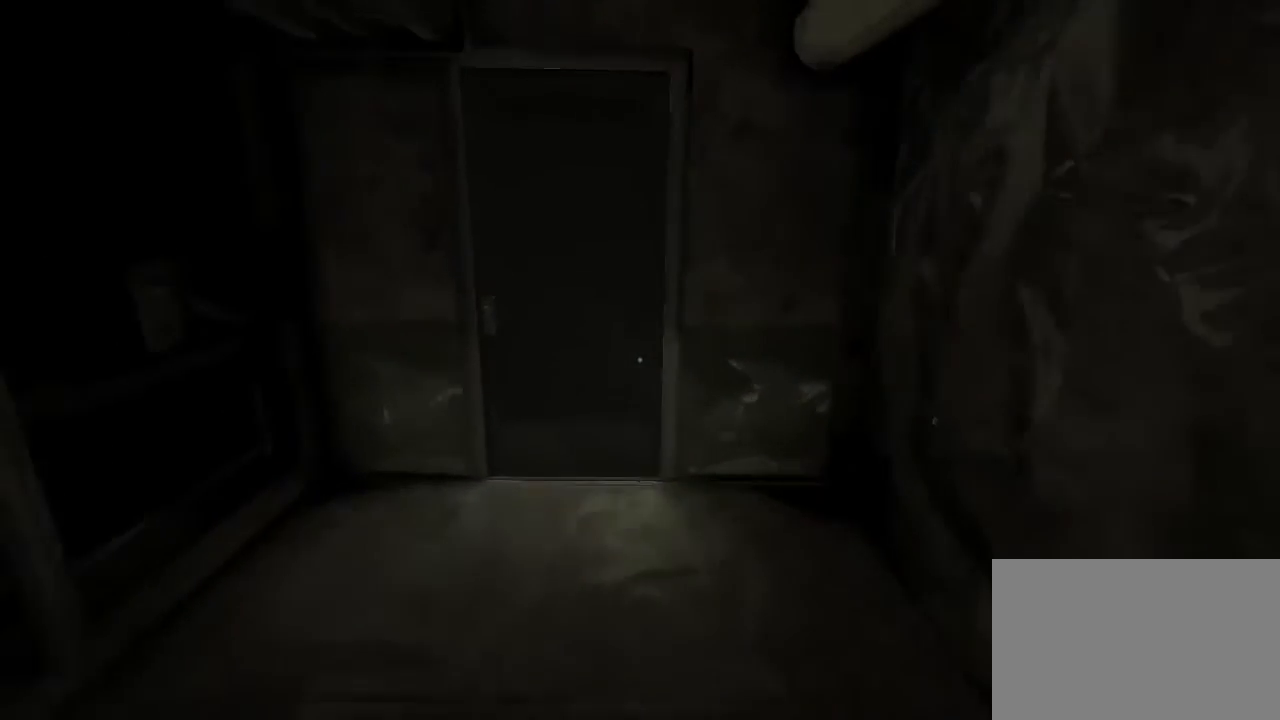
{"keys": ["shift", "w"], "mouse": [], "events": [[133, "a", "up"]]}
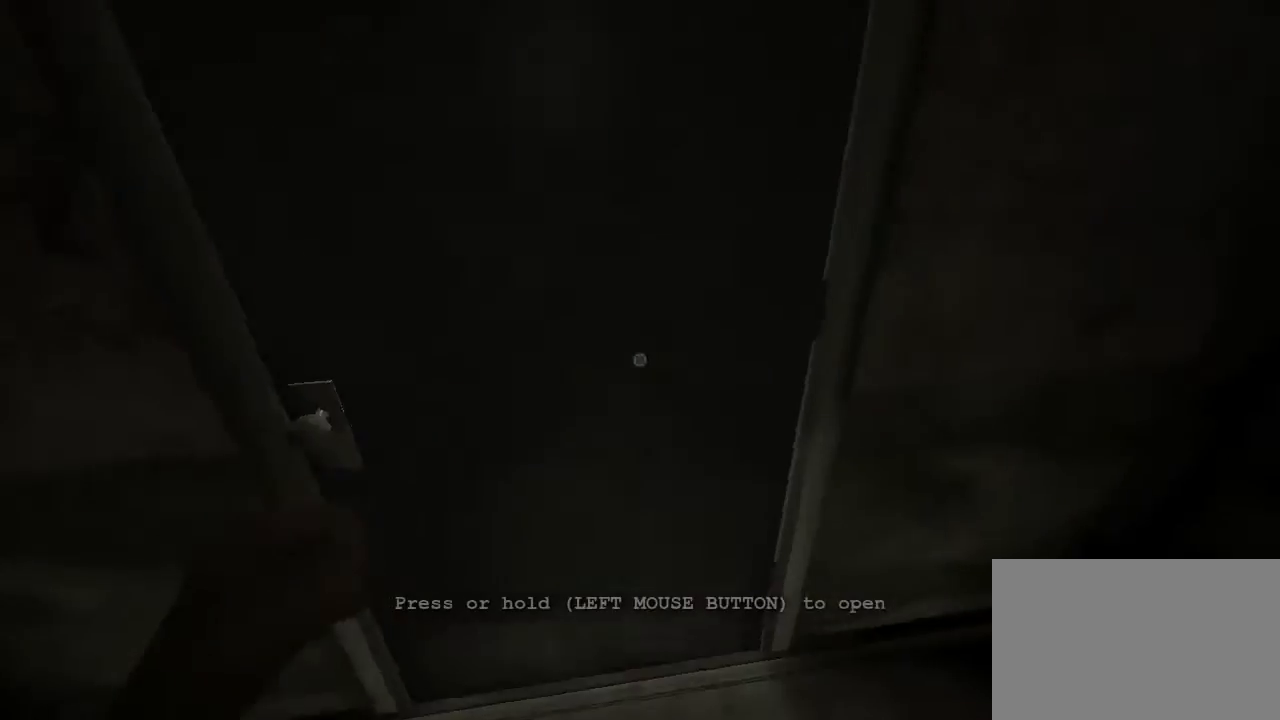
{"keys": ["shift"], "mouse": ["left"], "events": [[100, "w", "up"], [167, "mouse_left", "down"]]}
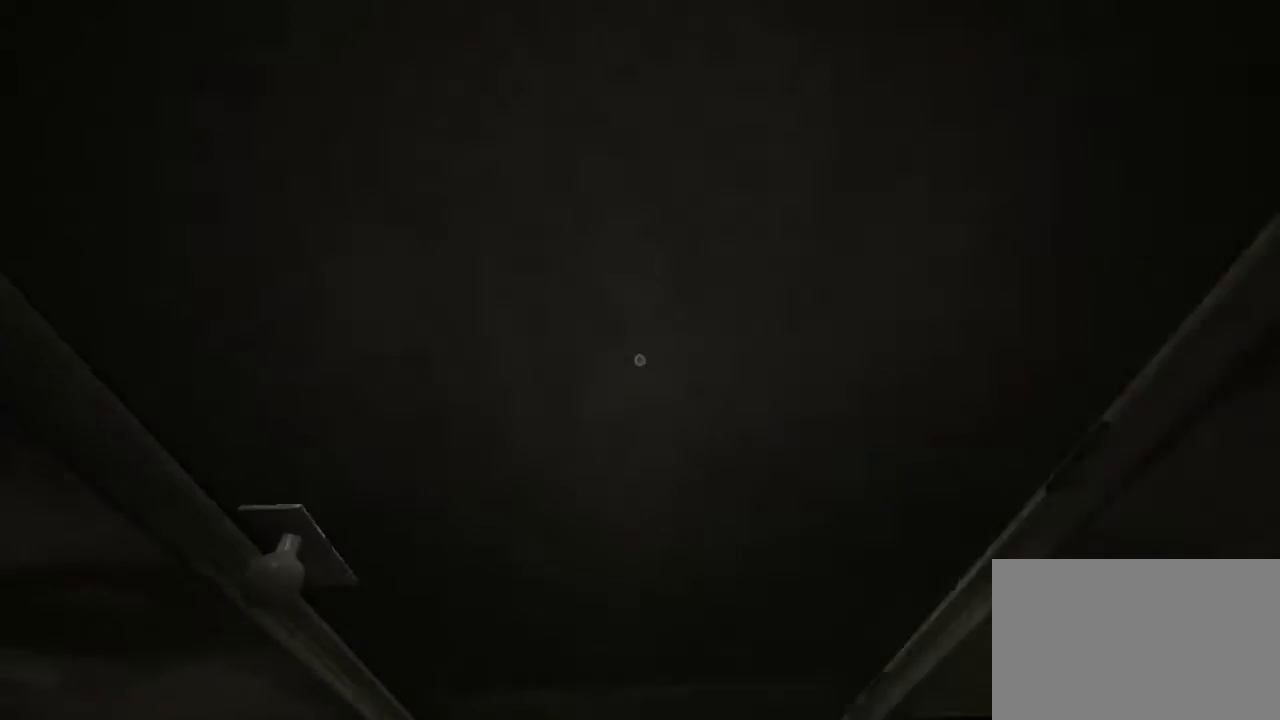
{"keys": ["shift"], "mouse": ["left"], "events": []}
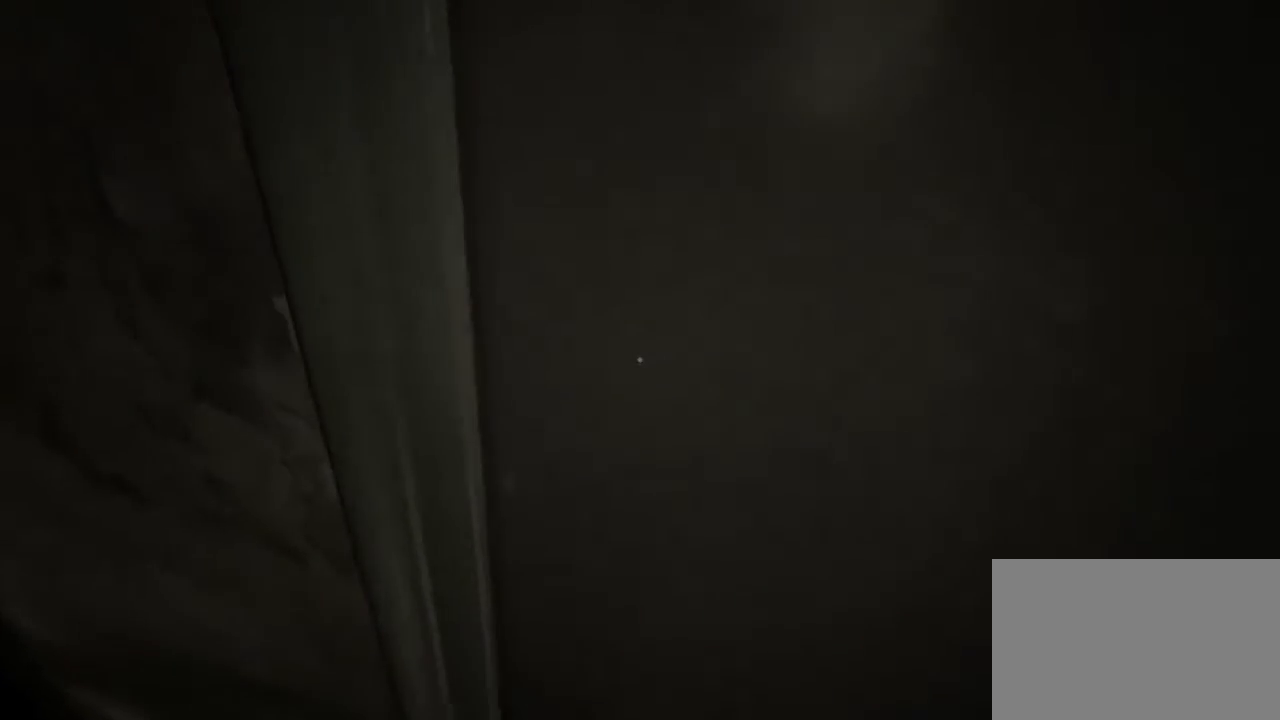
{"keys": ["shift"], "mouse": [], "events": [[133, "mouse_left", "up"], [133, "s", "down"], [233, "space", "down"], [267, "s", "up"], [300, "space", "up"]]}
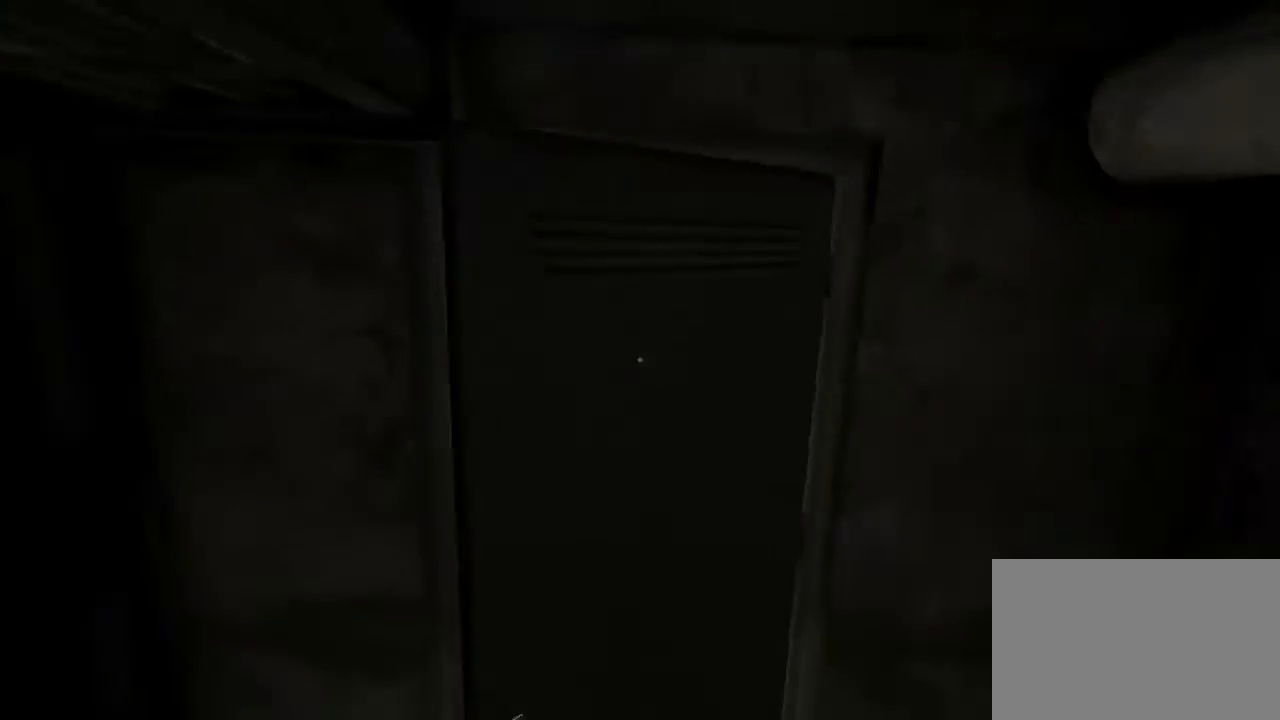
{"keys": ["shift", "w"], "mouse": [], "events": [[167, "w", "down"], [233, "space", "down"], [500, "space", "up"]]}
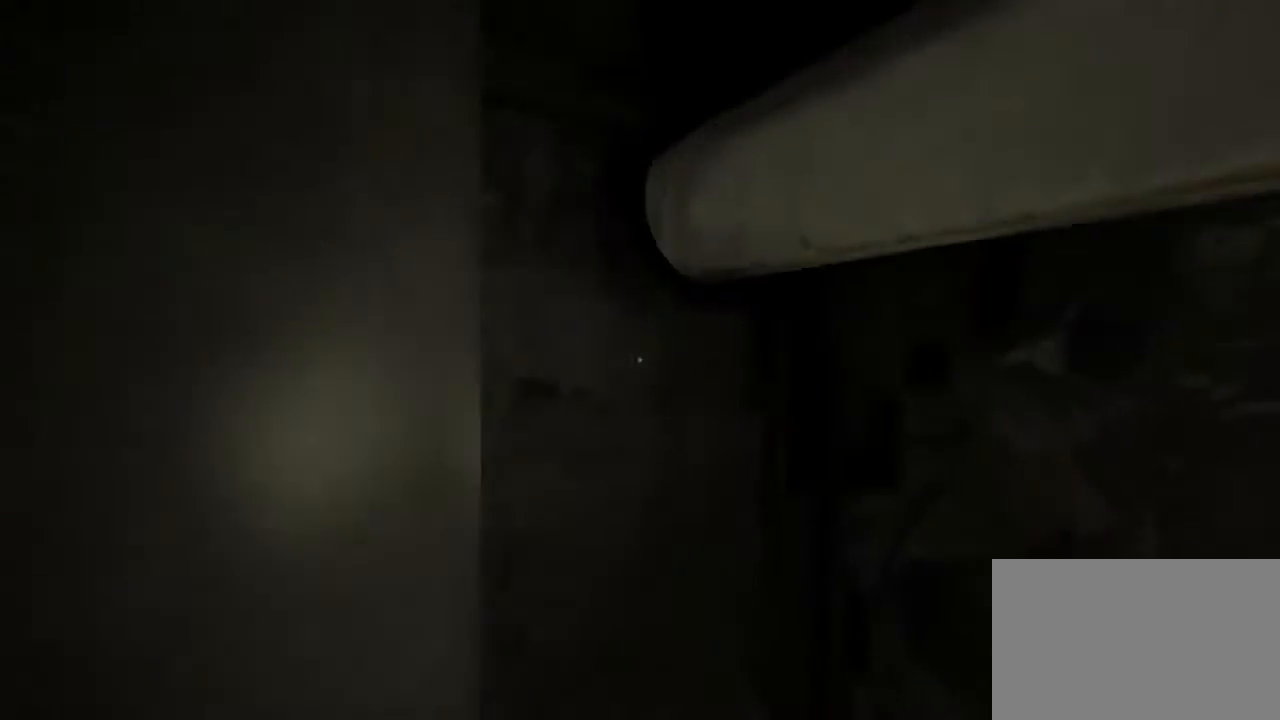
{"keys": ["shift"], "mouse": [], "events": [[100, "d", "down"], [367, "d", "up"], [400, "w", "up"]]}
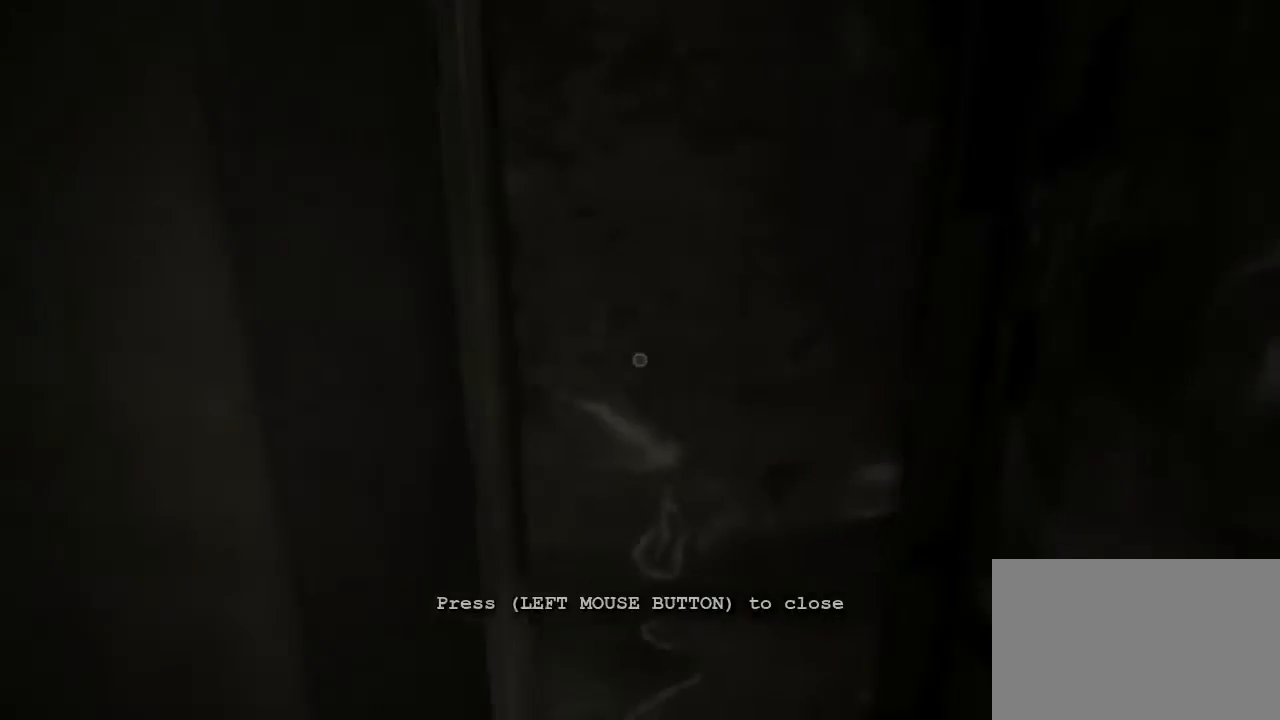
{"keys": ["shift"], "mouse": [], "events": [[200, "a", "down"], [233, "mouse_left", "down"], [267, "s", "down"], [333, "a", "up"], [333, "mouse_left", "up"], [367, "s", "up"], [400, "mouse_left", "down"], [500, "mouse_left", "up"]]}
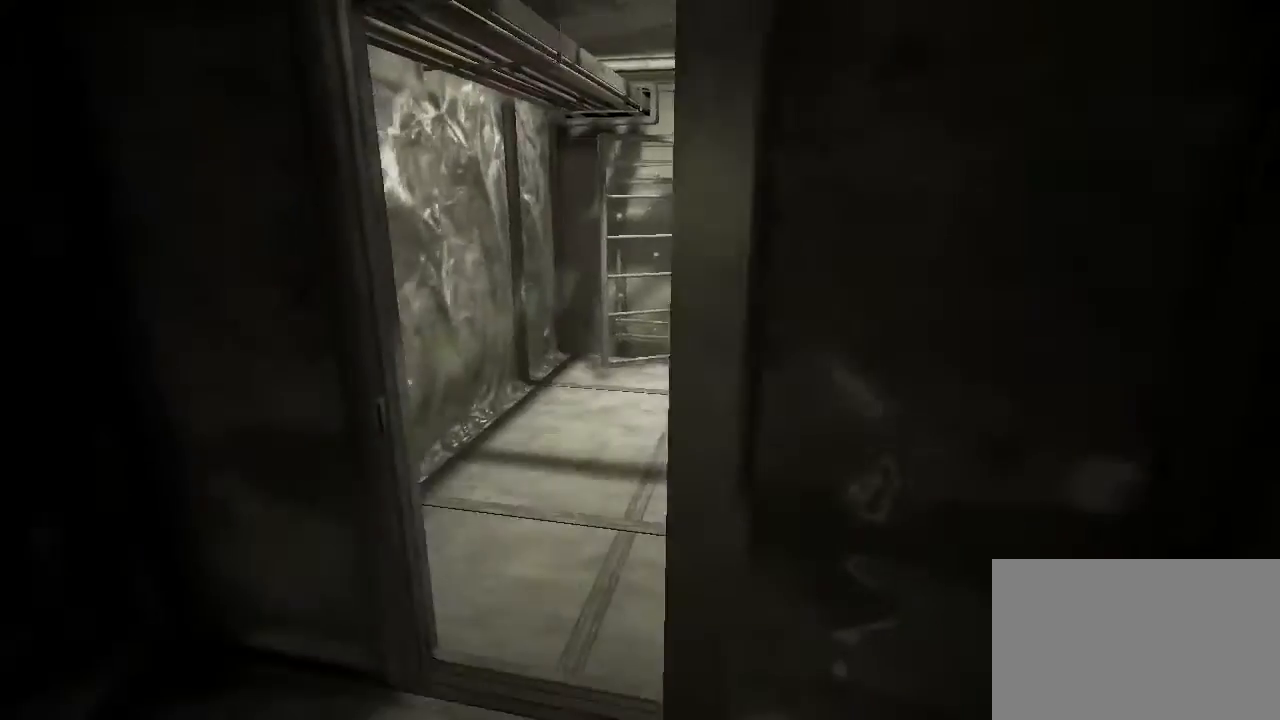
{"keys": ["shift"], "mouse": [], "events": [[67, "mouse_left", "down"], [167, "mouse_left", "up"], [200, "mouse_left", "down"], [367, "mouse_left", "up"]]}
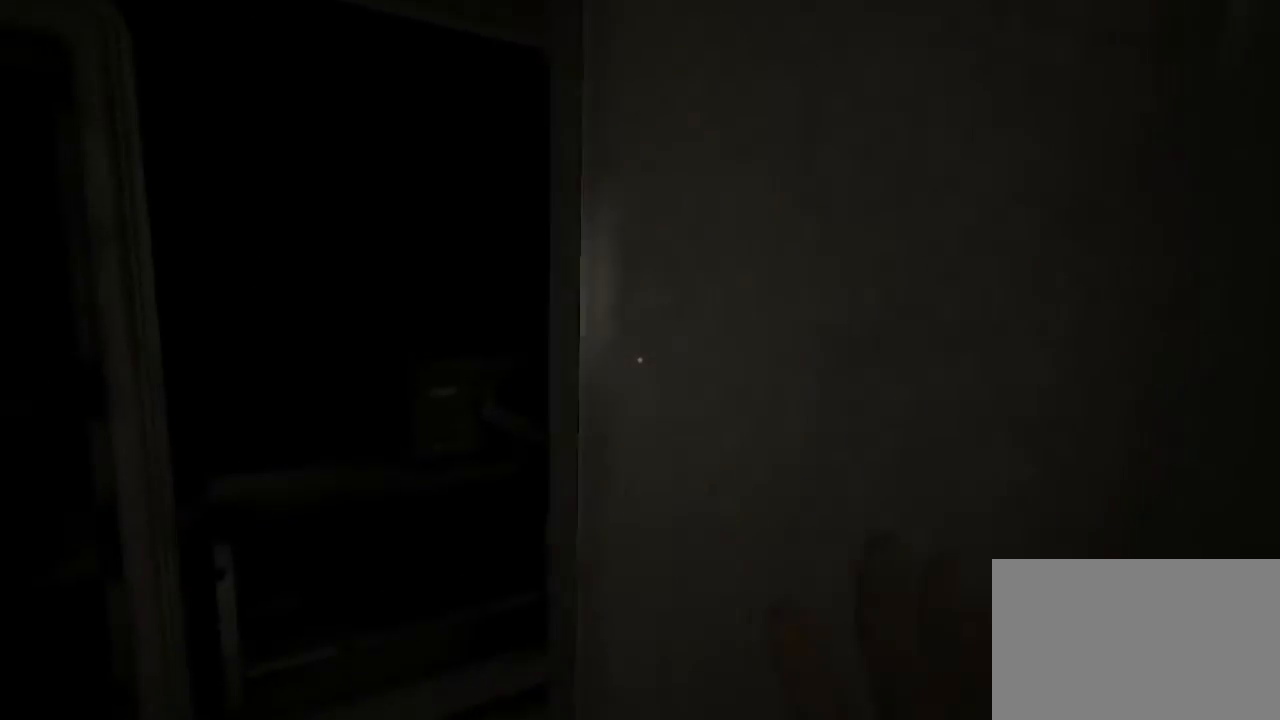
{"keys": ["shift"], "mouse": [], "events": []}
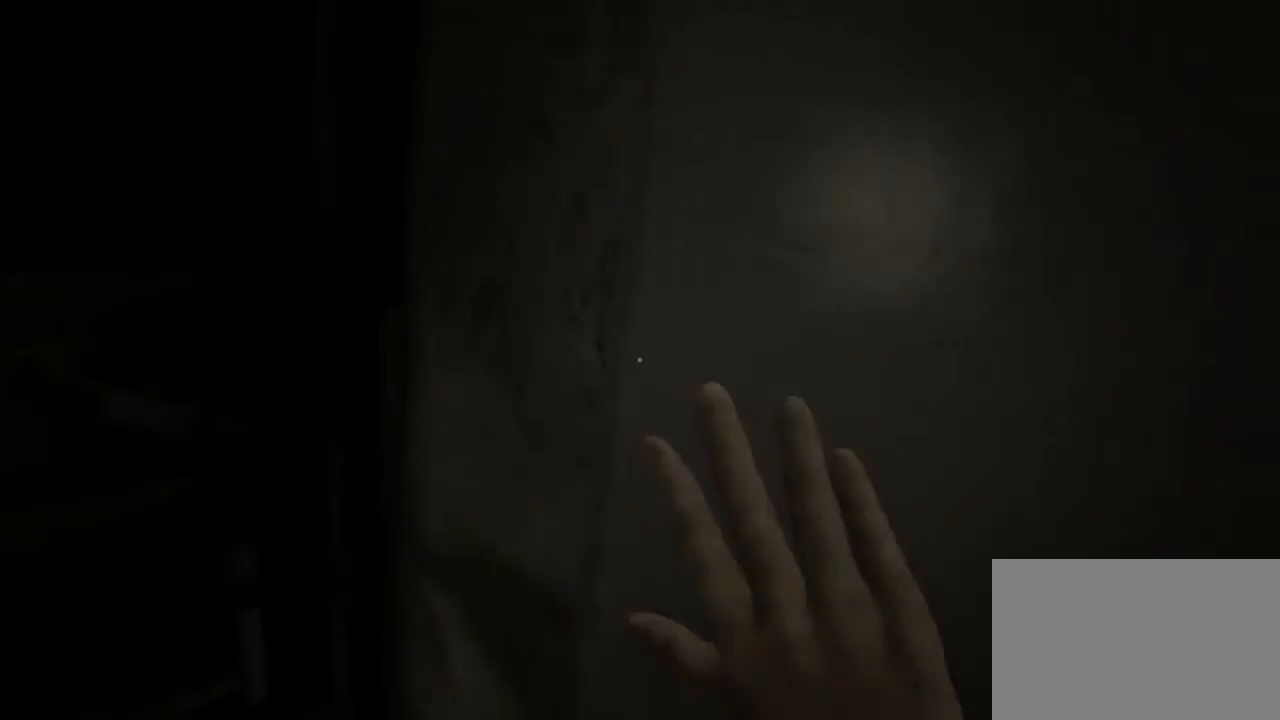
{"keys": ["shift"], "mouse": [], "events": []}
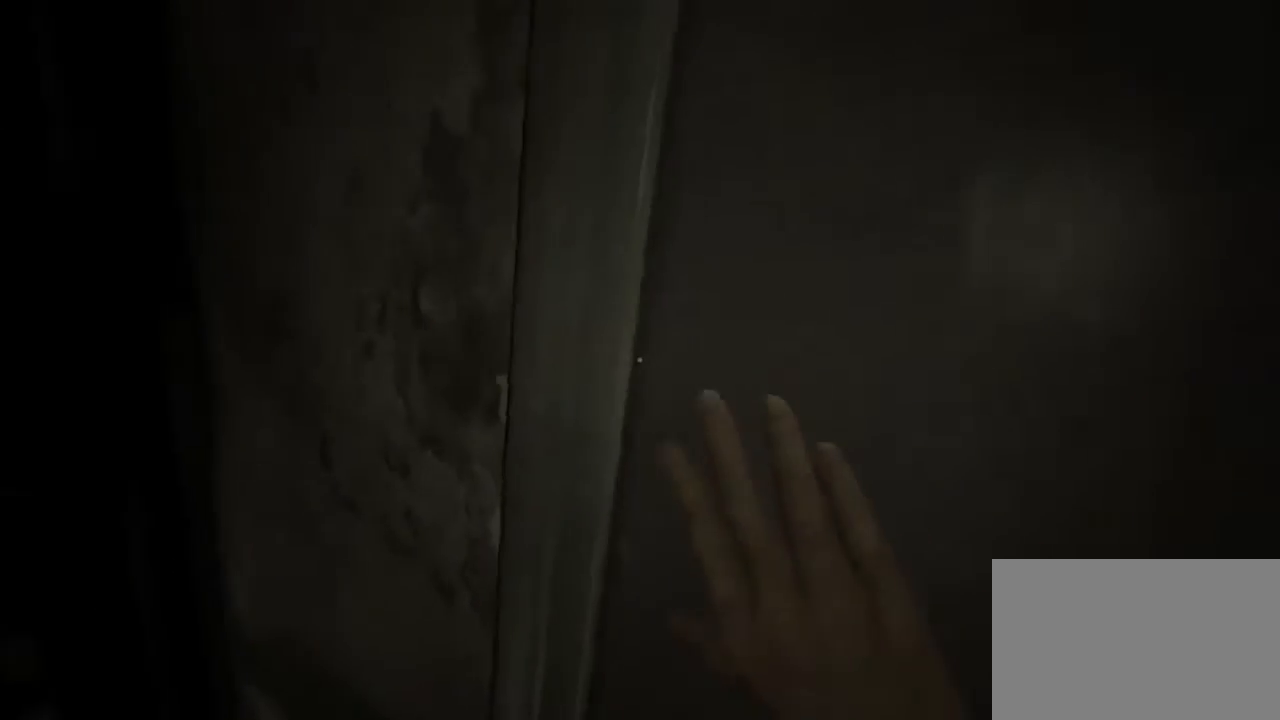
{"keys": ["d", "shift"], "mouse": ["left"], "events": [[433, "d", "down"], [500, "mouse_left", "down"]]}
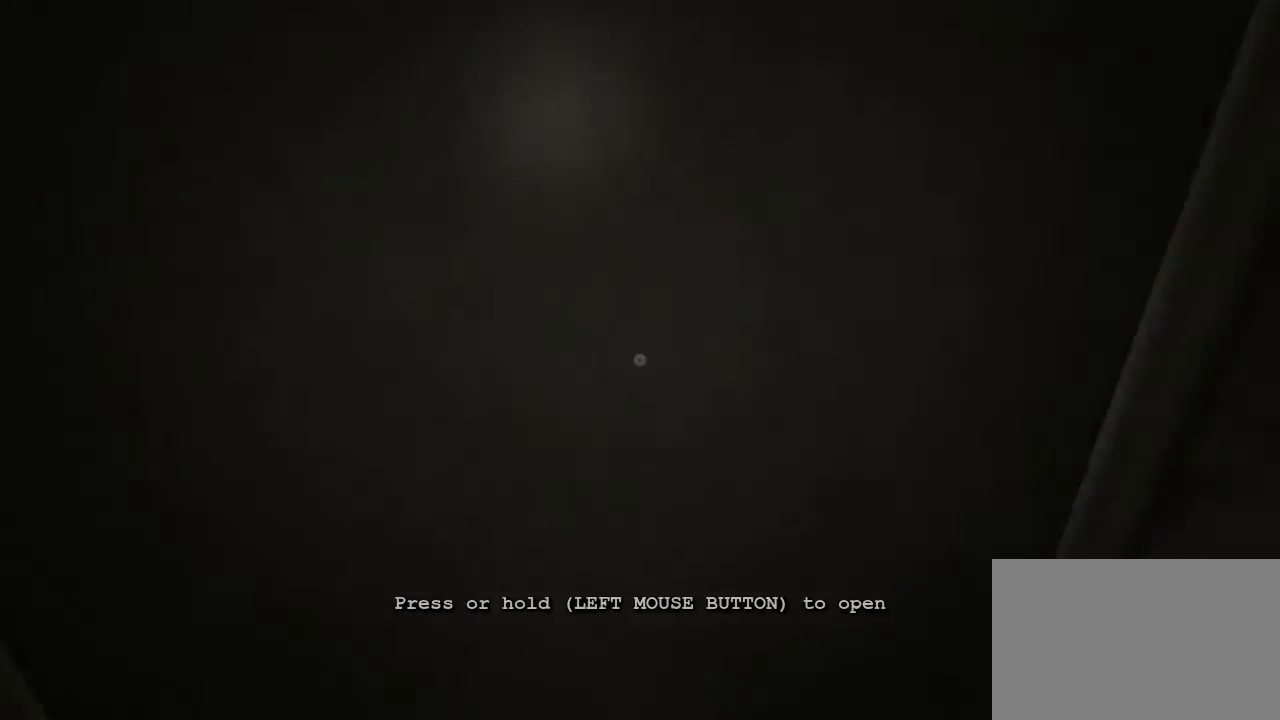
{"keys": ["shift"], "mouse": ["left"], "events": [[33, "d", "up"]]}
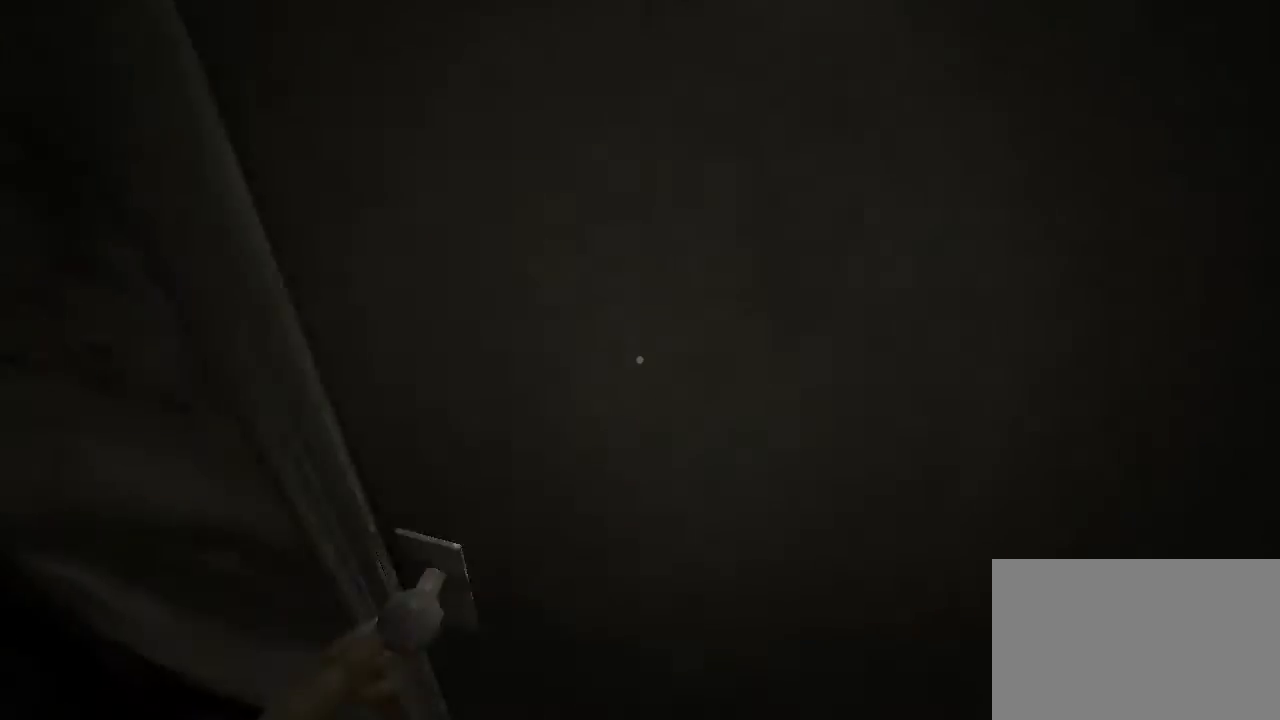
{"keys": ["shift"], "mouse": ["left"], "events": []}
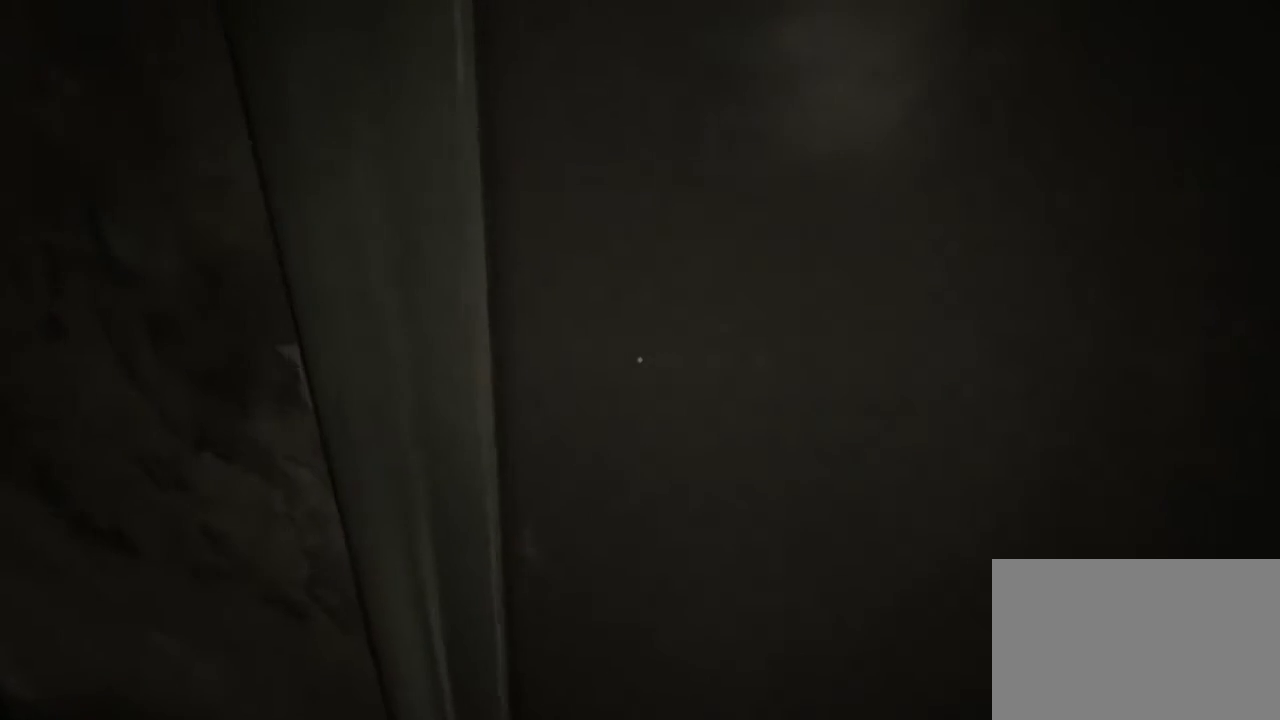
{"keys": ["shift"], "mouse": [], "events": [[67, "s", "down"], [133, "mouse_left", "up"], [167, "space", "down"], [200, "s", "up"], [233, "space", "up"]]}
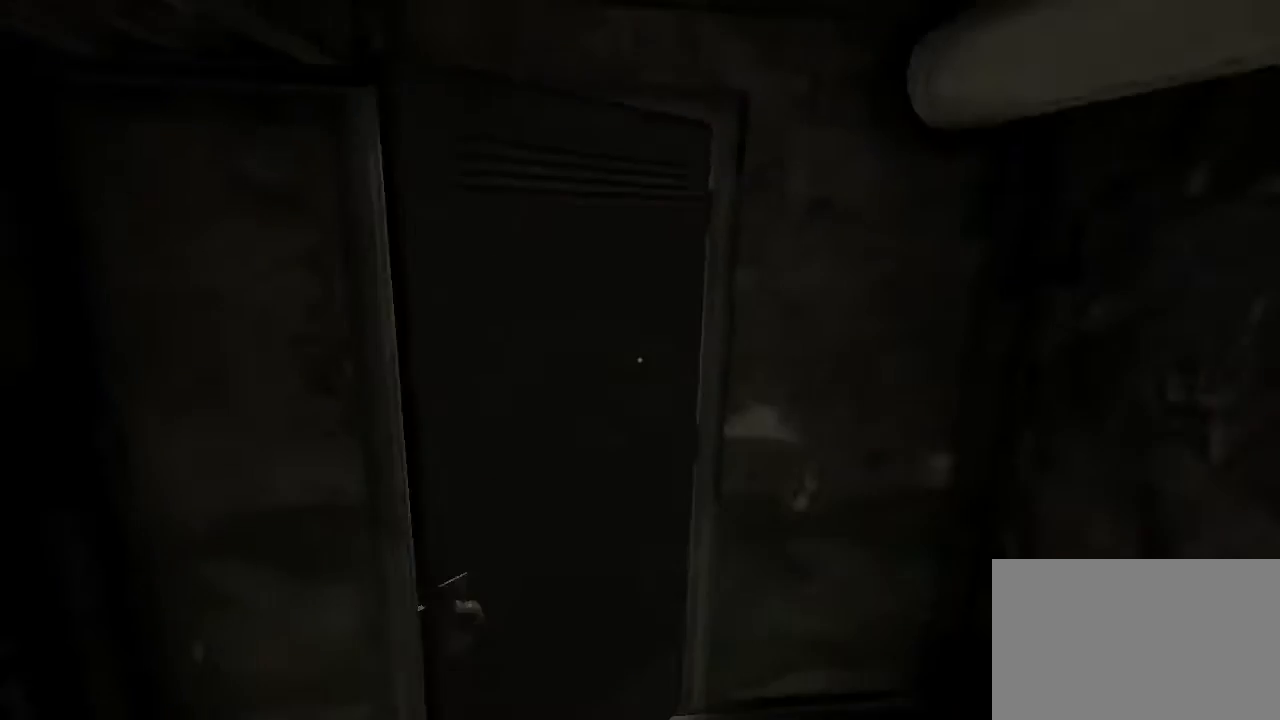
{"keys": ["shift", "w"], "mouse": [], "events": [[133, "w", "down"], [167, "space", "down"], [433, "space", "up"]]}
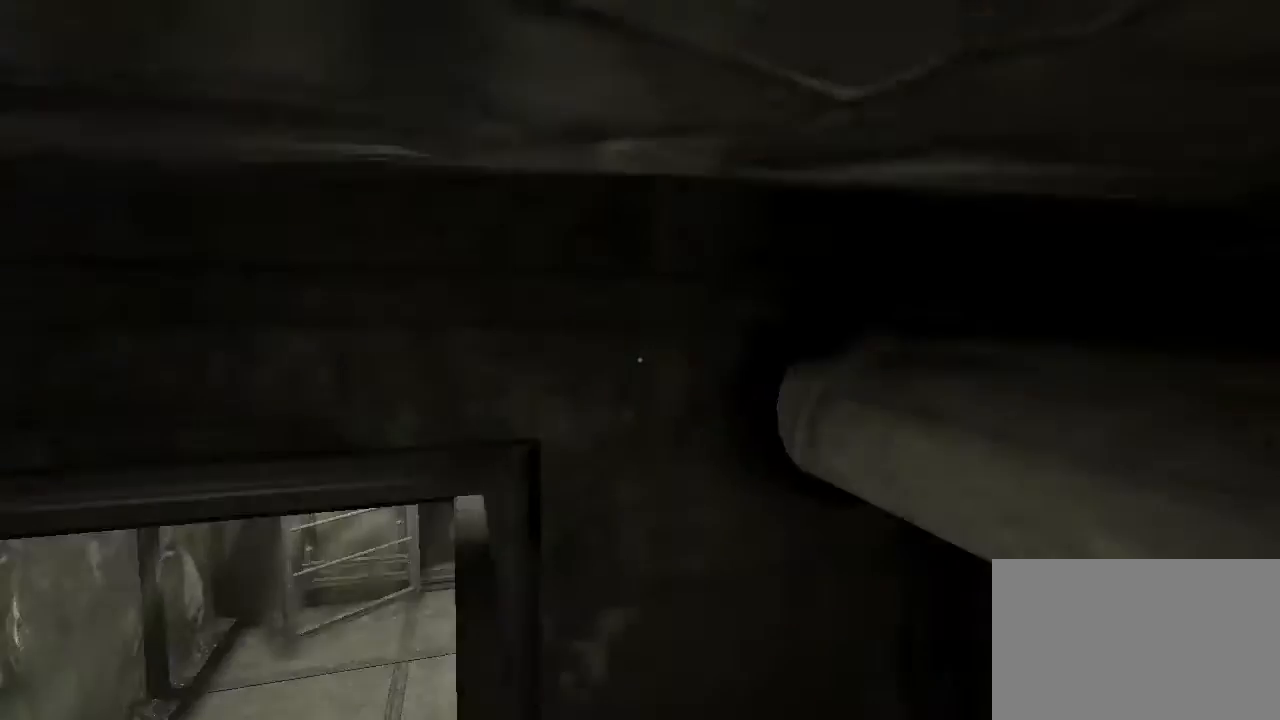
{"keys": ["shift"], "mouse": [], "events": [[300, "w", "up"]]}
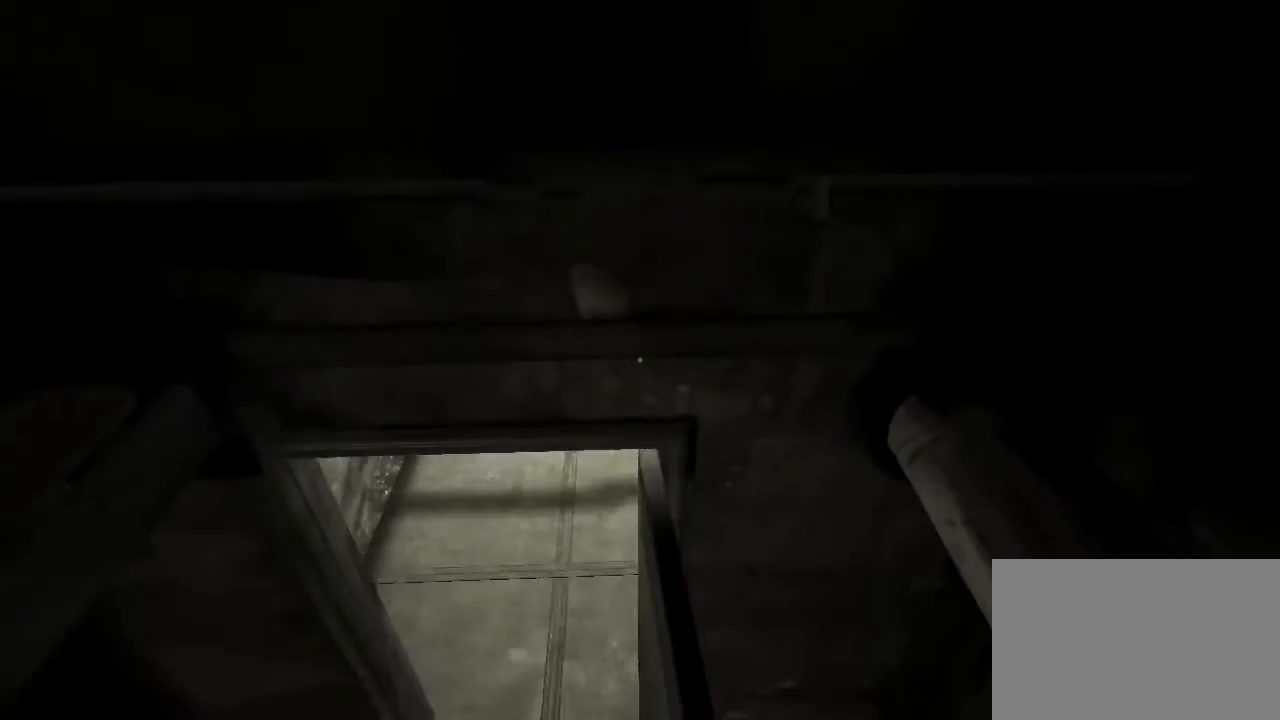
{"keys": ["shift"], "mouse": [], "events": [[133, "w", "down"], [233, "w", "up"]]}
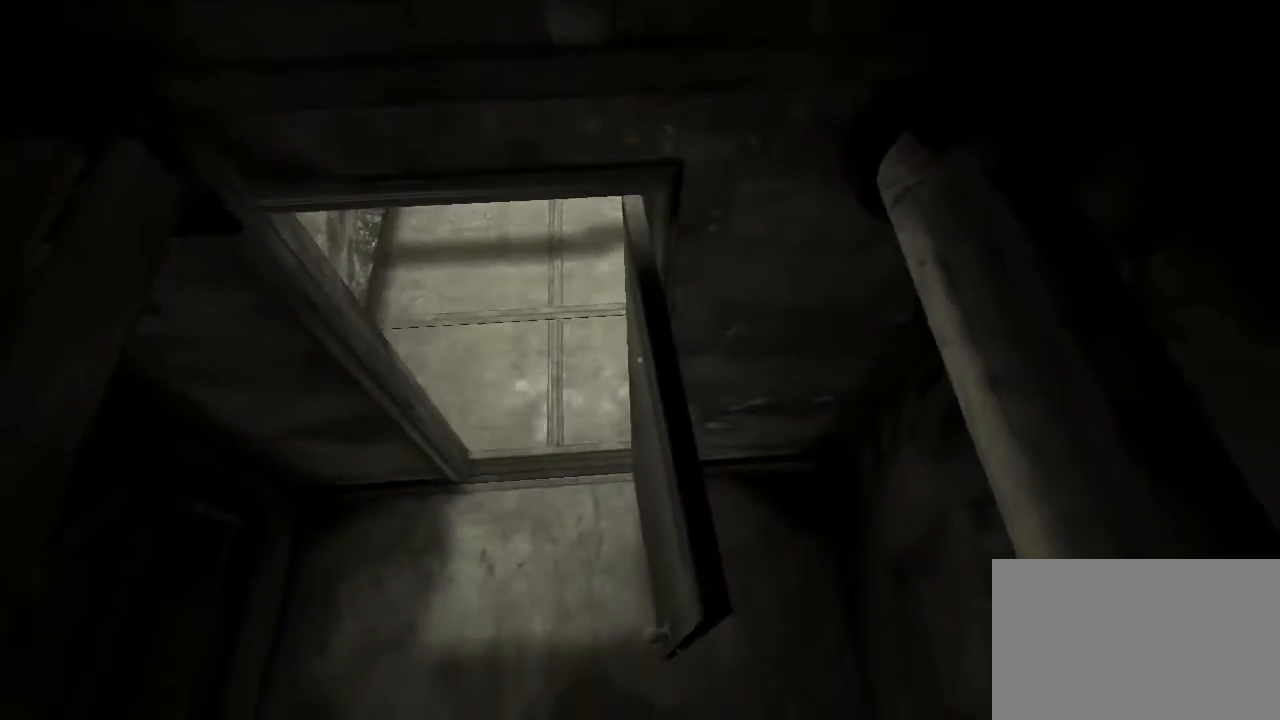
{"keys": ["shift"], "mouse": [], "events": []}
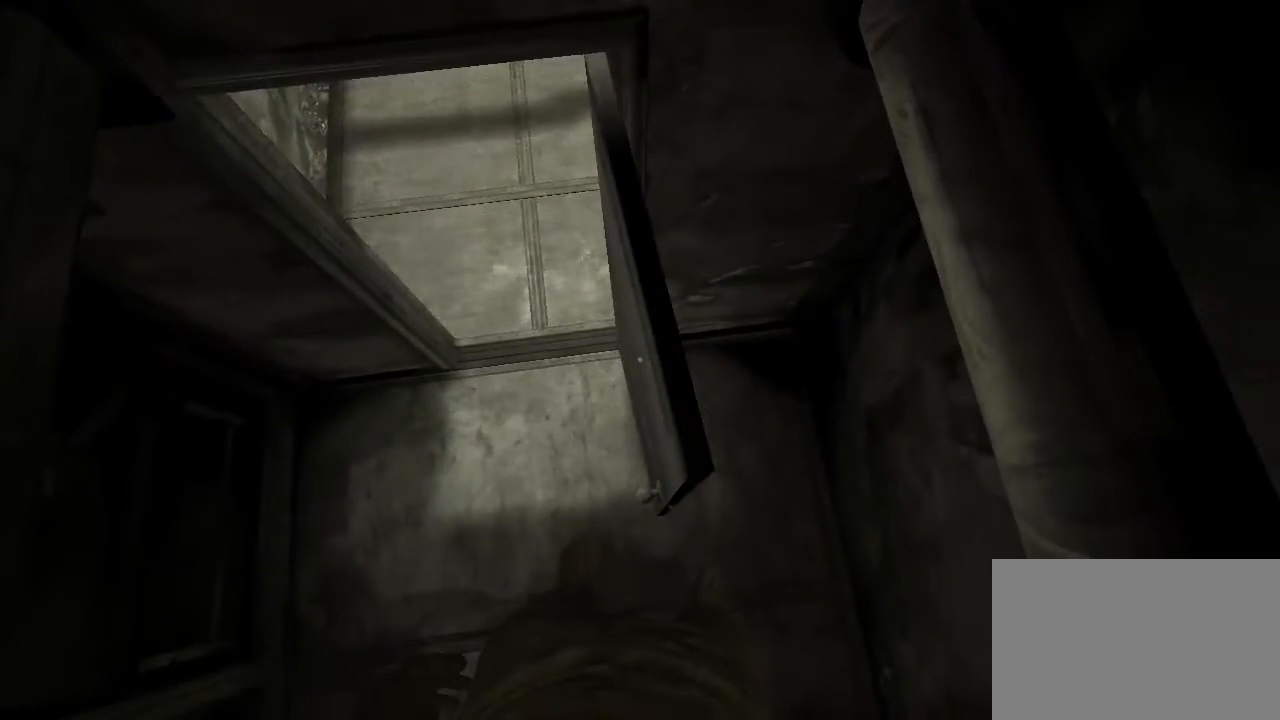
{"keys": ["shift"], "mouse": [], "events": []}
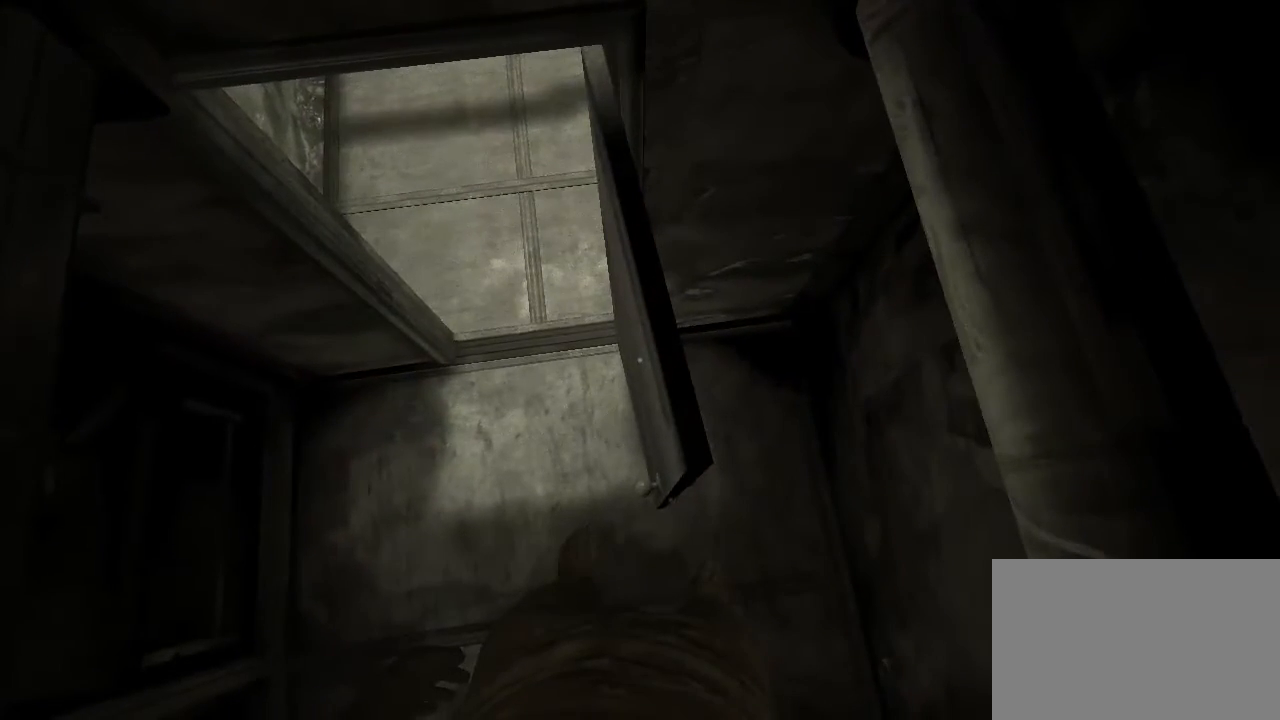
{"keys": ["shift"], "mouse": [], "events": []}
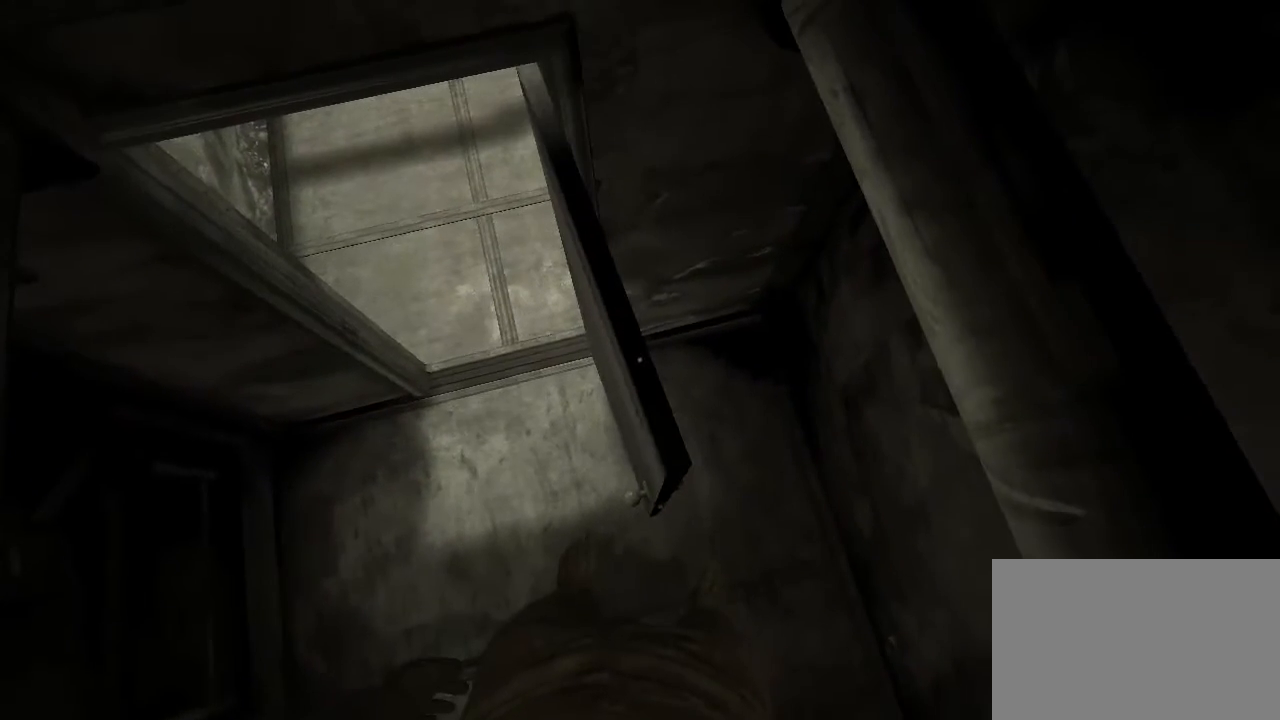
{"keys": ["shift"], "mouse": [], "events": []}
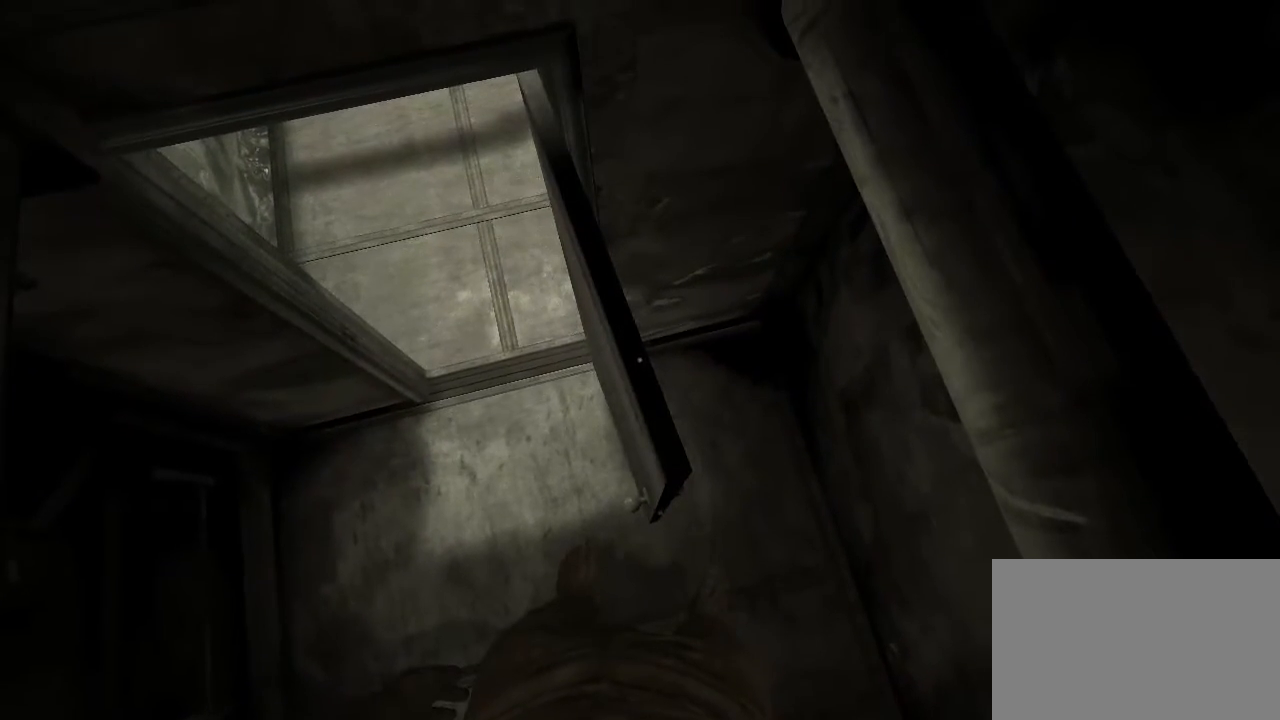
{"keys": ["shift"], "mouse": [], "events": []}
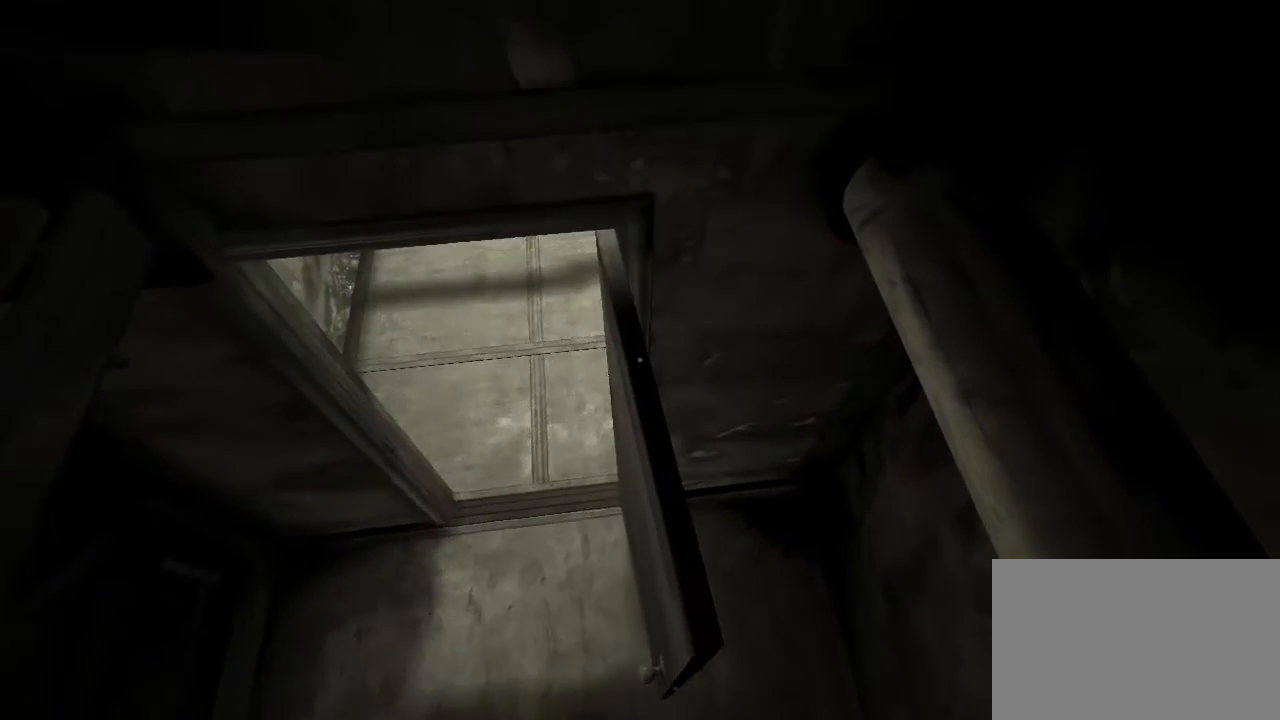
{"keys": ["shift"], "mouse": [], "events": []}
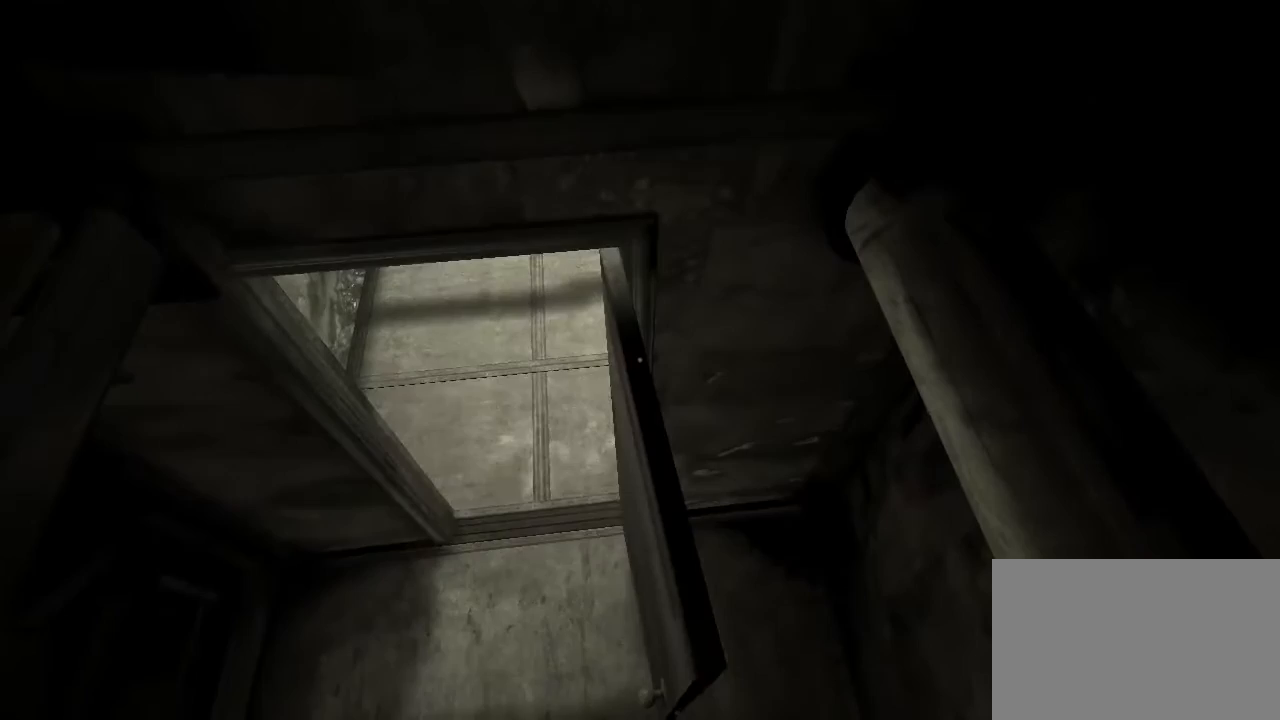
{"keys": ["shift"], "mouse": [], "events": []}
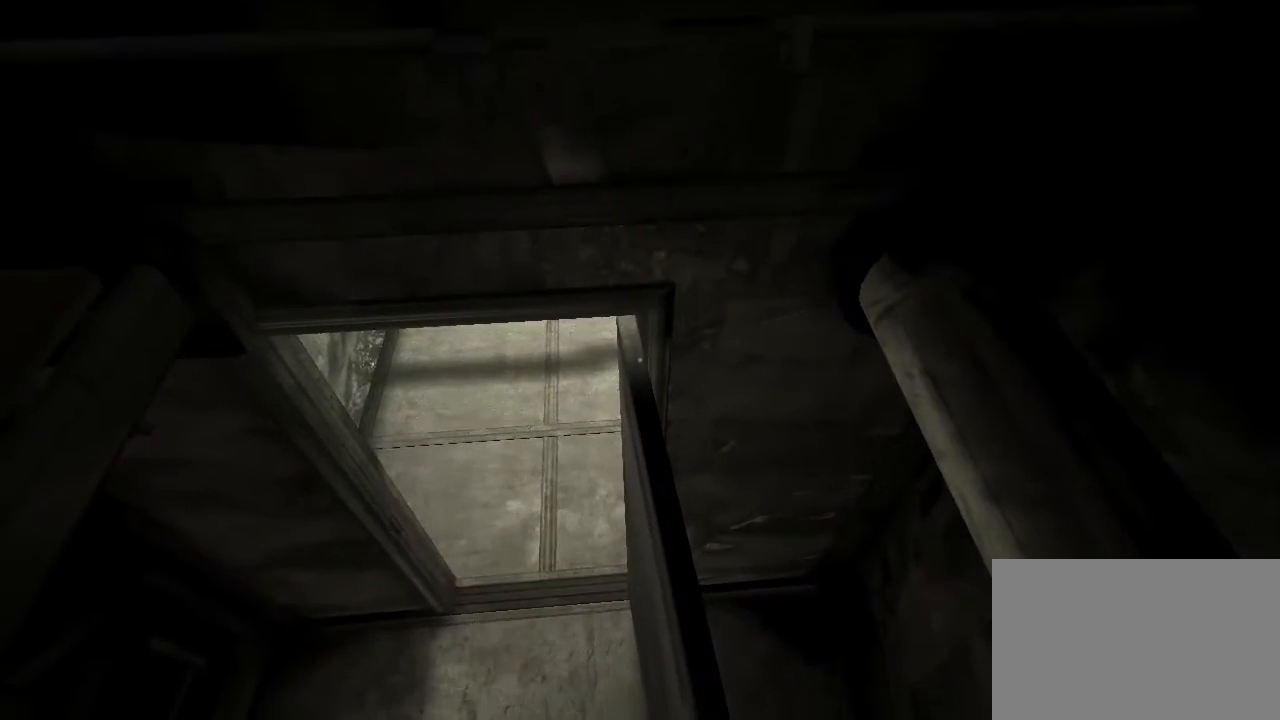
{"keys": ["shift"], "mouse": [], "events": []}